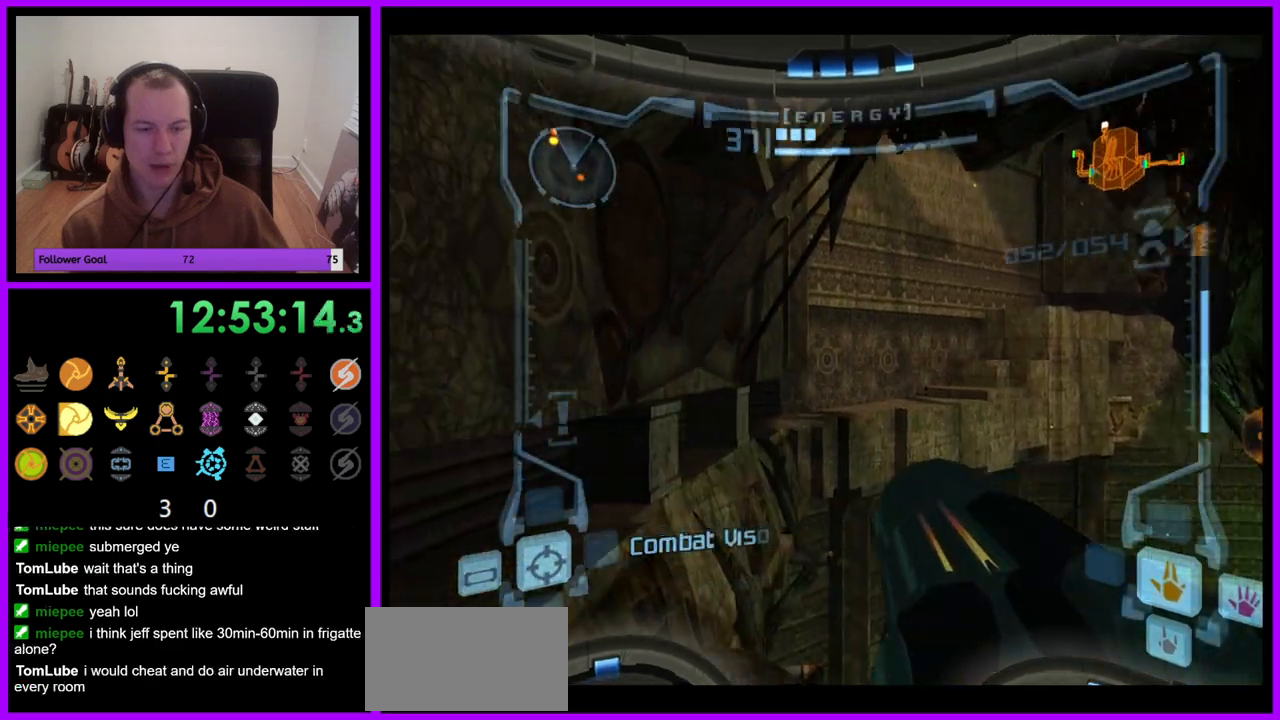
Gameplay with a controller (Nintendo layout); each line is a JSON object with the inputs held at the frame after it (dt_ms = milliseconds from this image to that frame). "events" lists button and stick changes between this image and that frame as [ms after this image, input, new state], when the widget could be followed in between. Not read: L3 R3.
{"dt_ms": 500, "buttons": [], "left_stick": "center", "right_stick": "center", "events": [[183, "left_stick", "up-left"], [317, "X", "down"], [400, "X", "up"], [467, "left_stick", "center"]]}
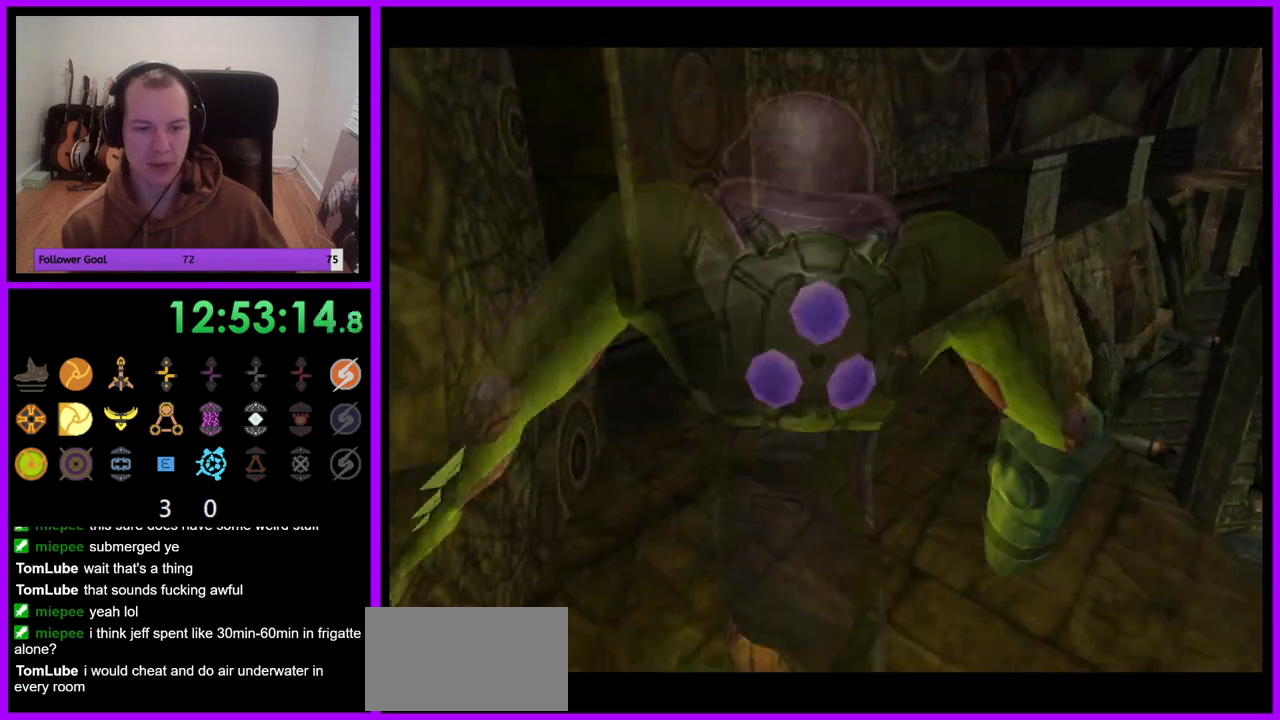
{"dt_ms": 500, "buttons": [], "left_stick": "up", "right_stick": "center", "events": [[383, "left_stick", "up"]]}
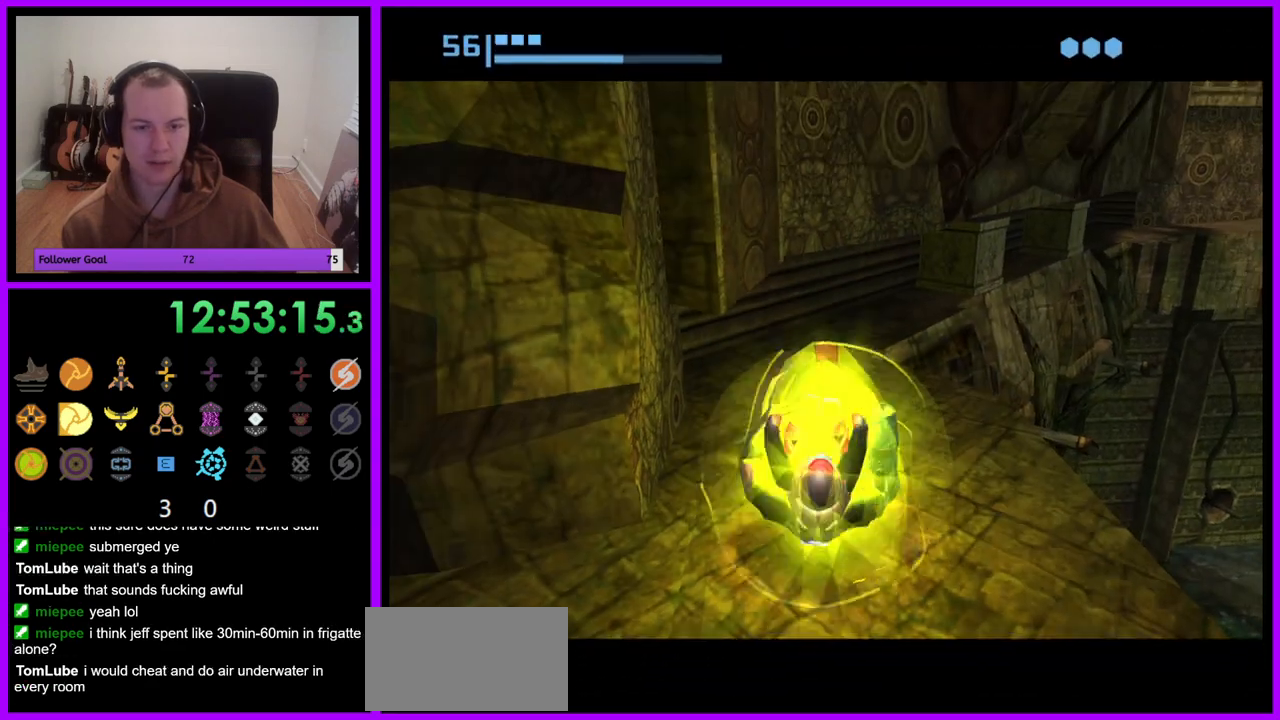
{"dt_ms": 500, "buttons": [], "left_stick": "up", "right_stick": "center", "events": [[167, "left_stick", "up-left"], [483, "left_stick", "up"]]}
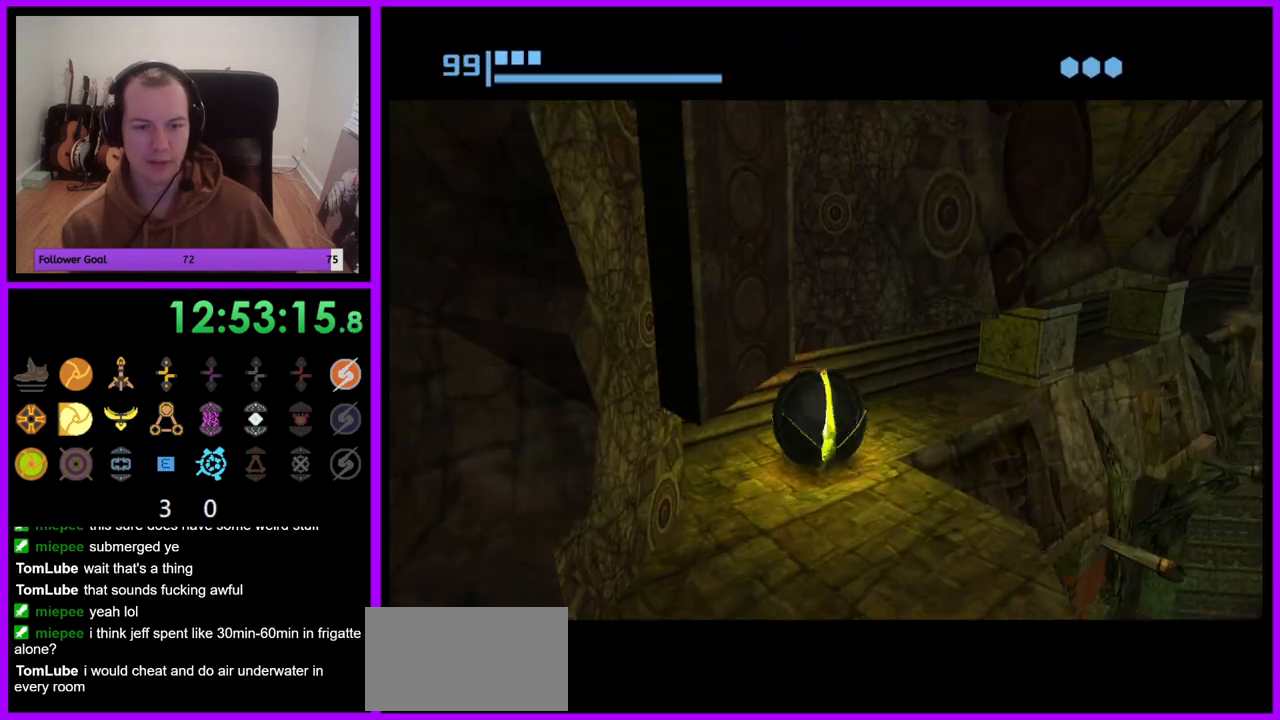
{"dt_ms": 500, "buttons": [], "left_stick": "up-right", "right_stick": "center", "events": [[133, "left_stick", "up-right"]]}
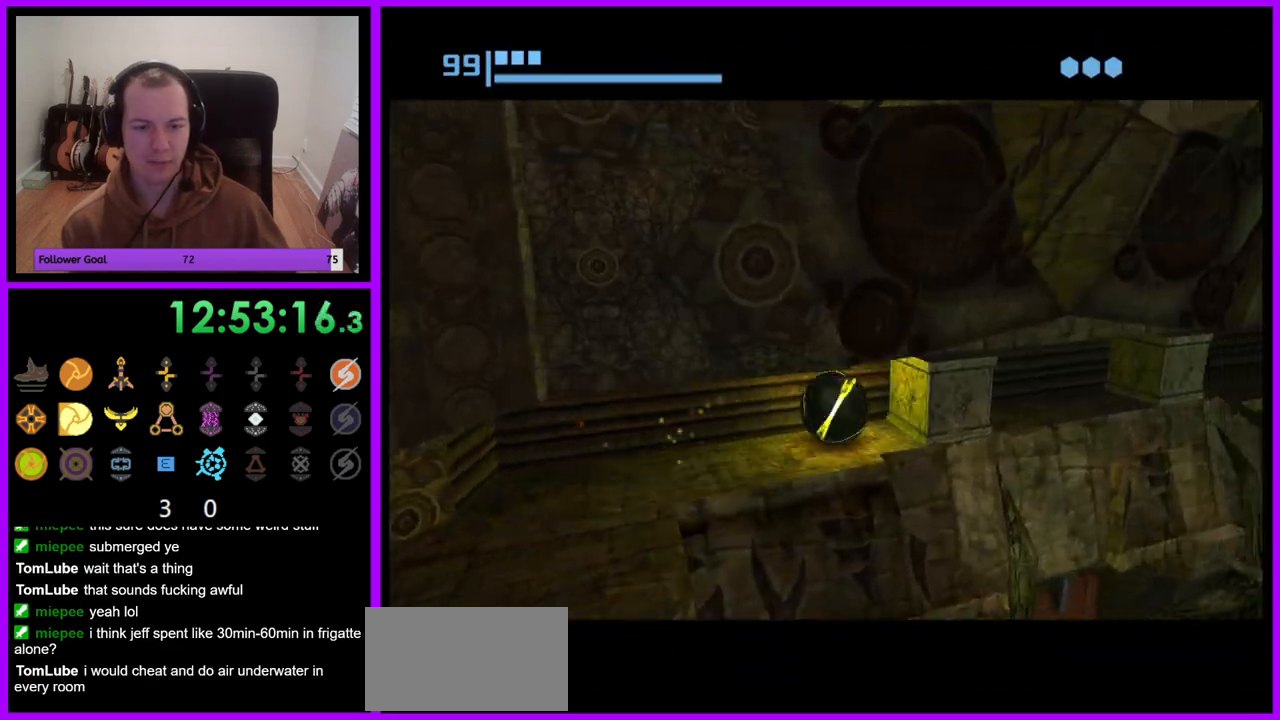
{"dt_ms": 1000, "buttons": [], "left_stick": "up-right", "right_stick": "center", "events": [[83, "A", "down"], [183, "A", "up"], [200, "left_stick", "left"], [350, "left_stick", "center"], [517, "left_stick", "up-right"]]}
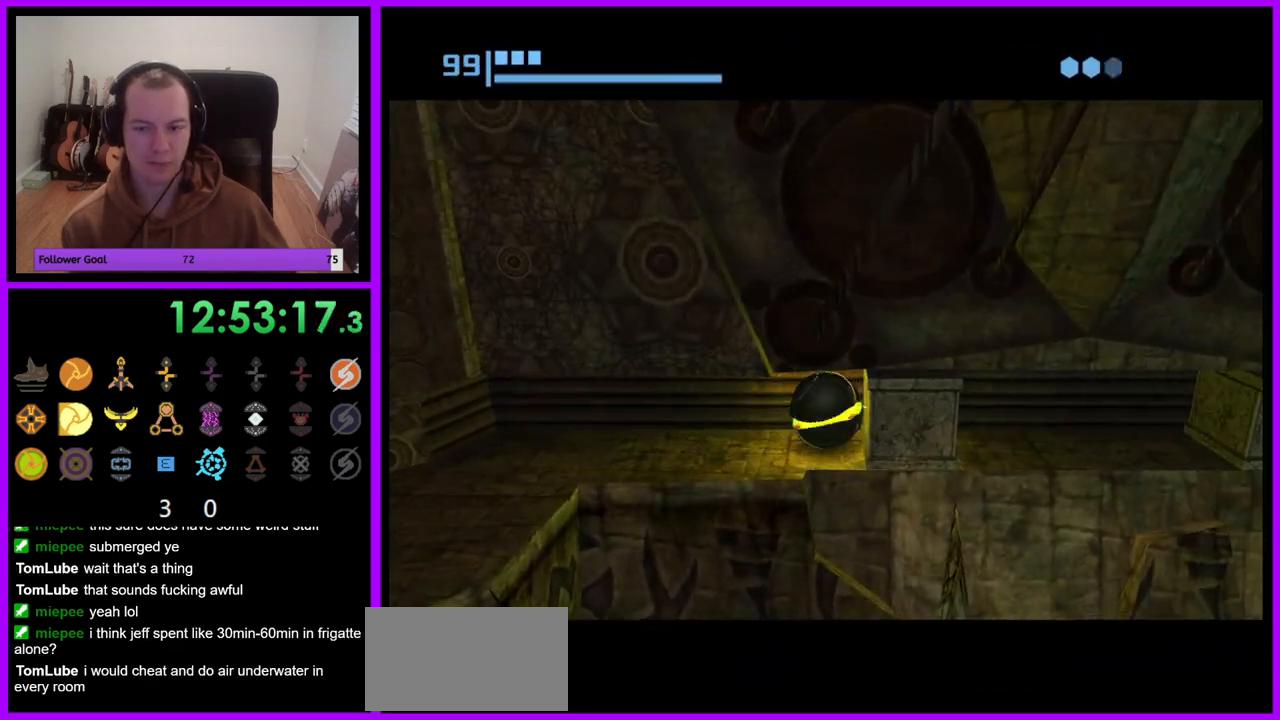
{"dt_ms": 500, "buttons": [], "left_stick": "up-right", "right_stick": "center", "events": []}
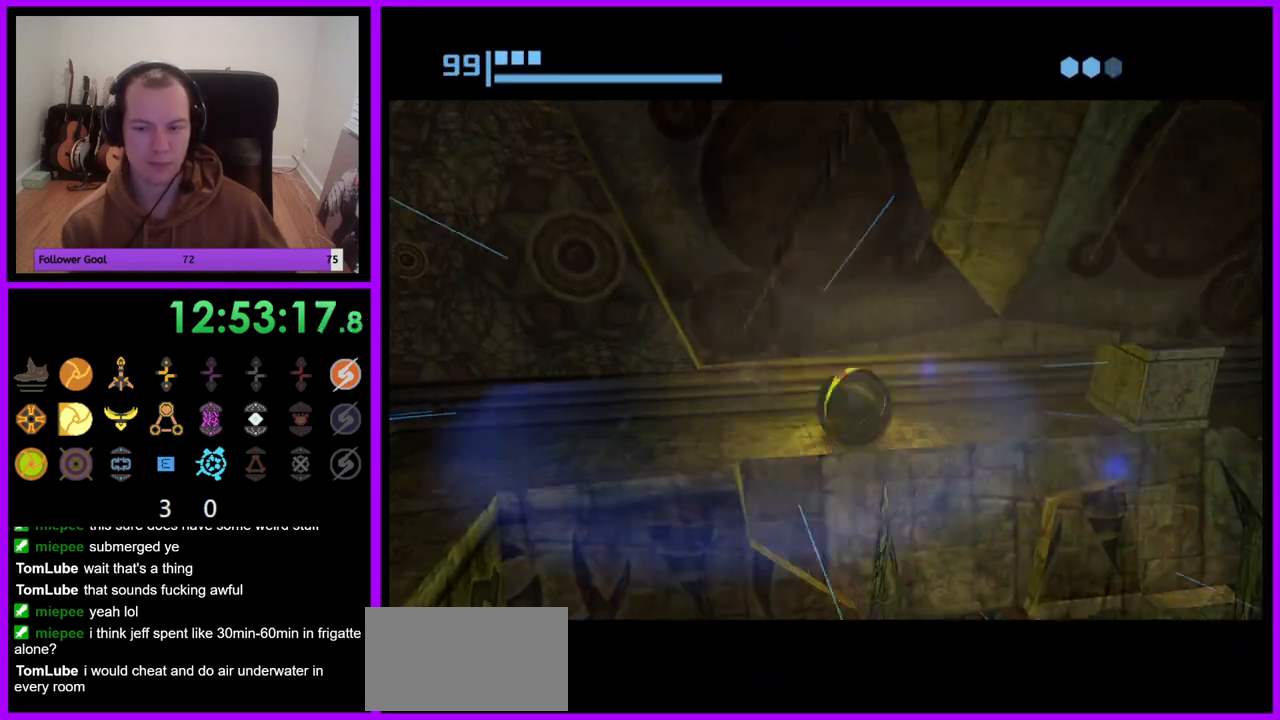
{"dt_ms": 500, "buttons": [], "left_stick": "center", "right_stick": "center", "events": [[167, "left_stick", "up"], [333, "A", "down"], [450, "A", "up"], [483, "left_stick", "center"]]}
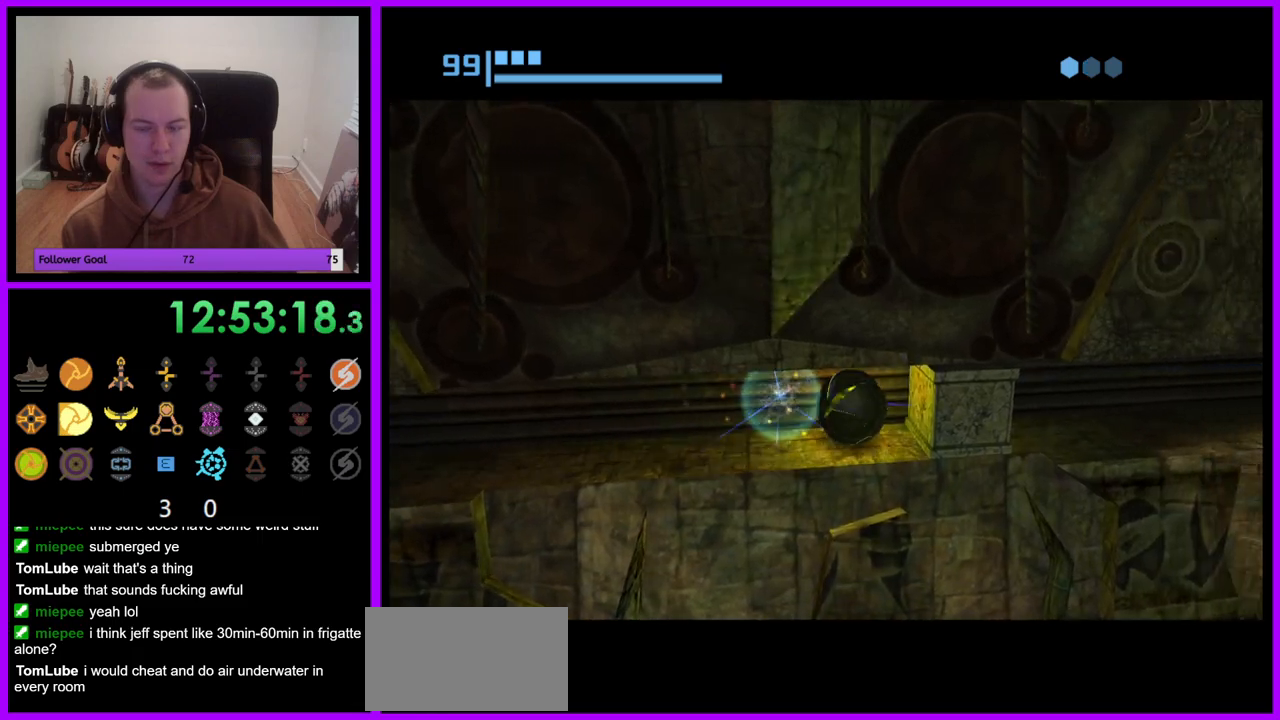
{"dt_ms": 500, "buttons": [], "left_stick": "center", "right_stick": "center", "events": [[317, "A", "down"], [417, "A", "up"]]}
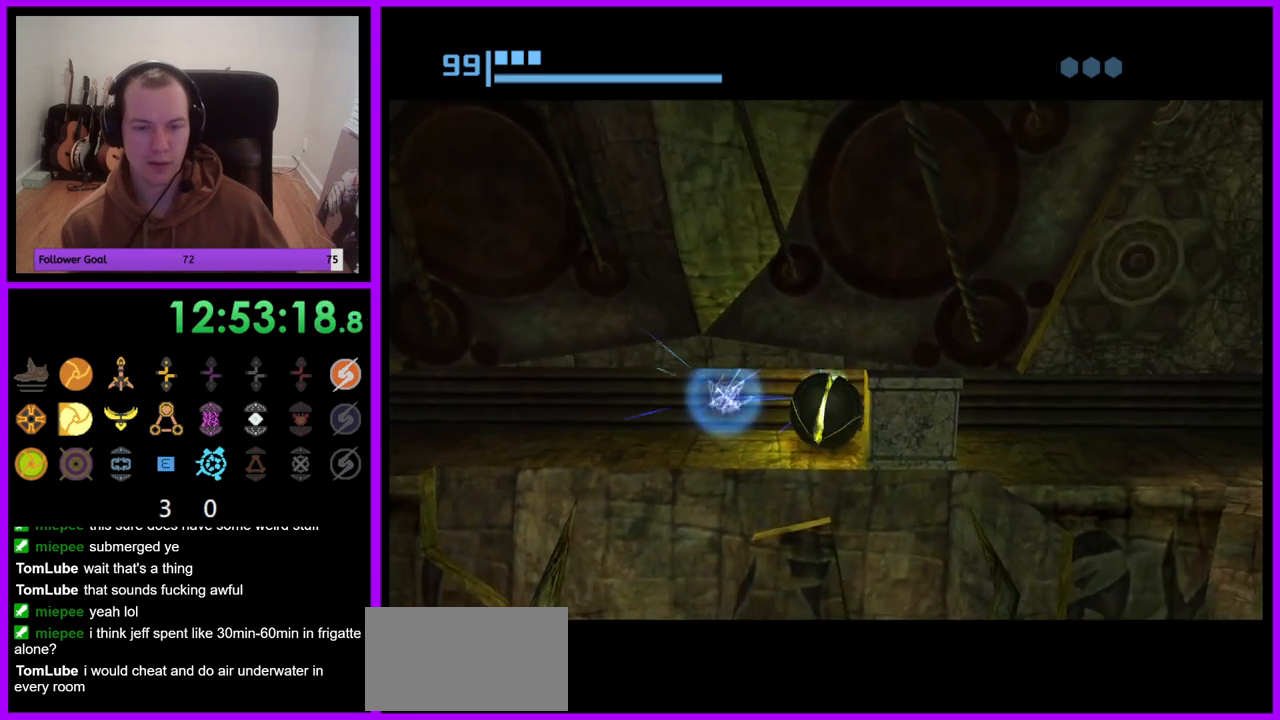
{"dt_ms": 500, "buttons": [], "left_stick": "up", "right_stick": "center", "events": [[83, "left_stick", "up"], [167, "left_stick", "up-right"], [500, "left_stick", "up"]]}
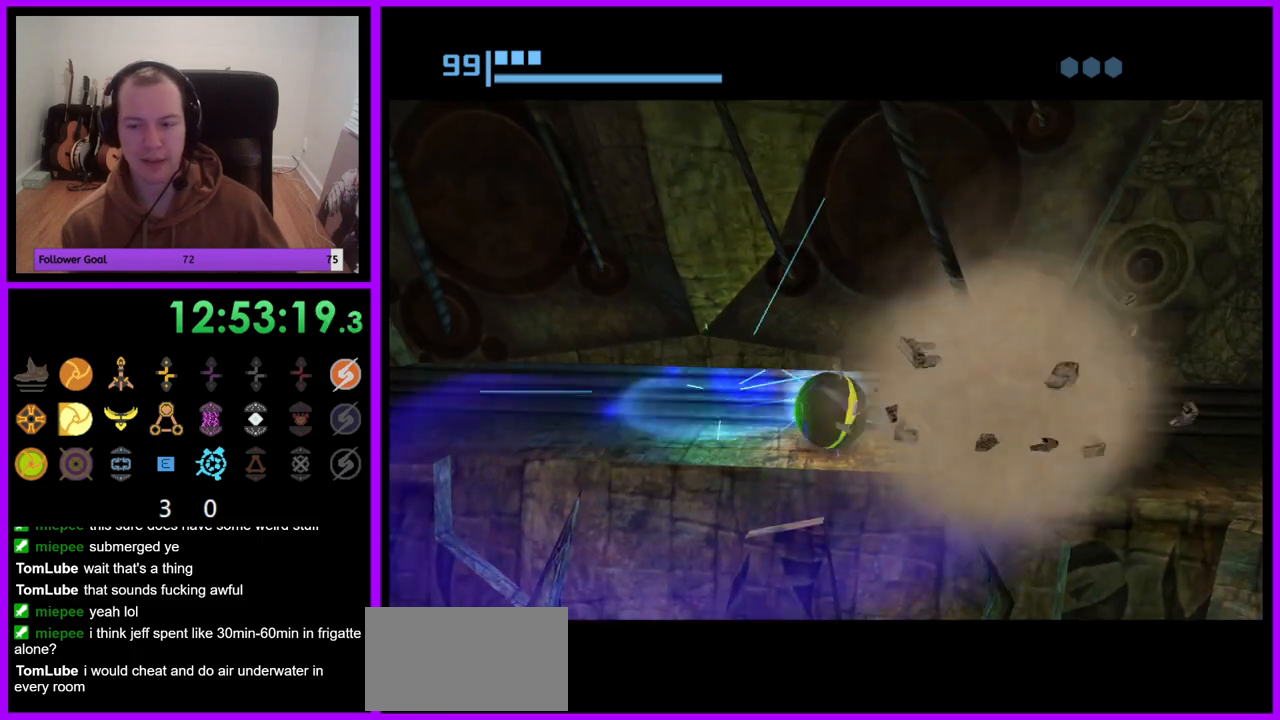
{"dt_ms": 500, "buttons": [], "left_stick": "right", "right_stick": "center", "events": [[150, "left_stick", "up-right"], [483, "left_stick", "right"]]}
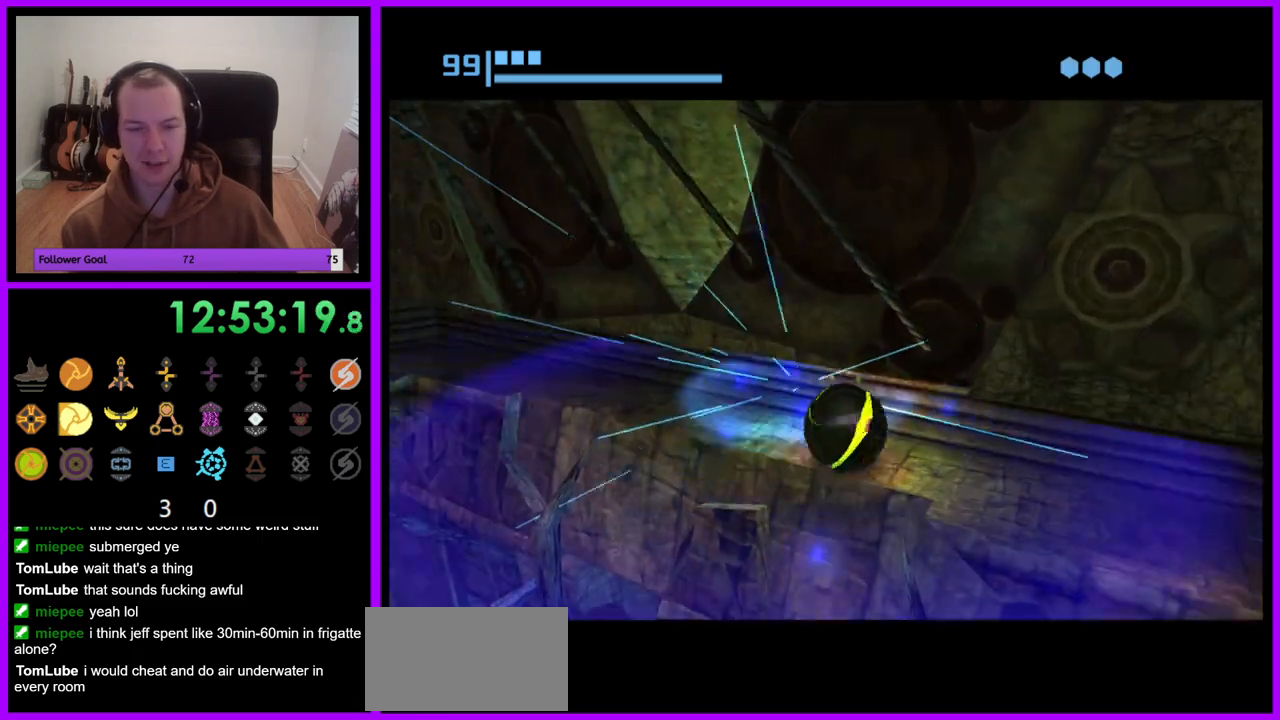
{"dt_ms": 500, "buttons": [], "left_stick": "up", "right_stick": "center", "events": [[217, "left_stick", "up-right"], [417, "left_stick", "up"]]}
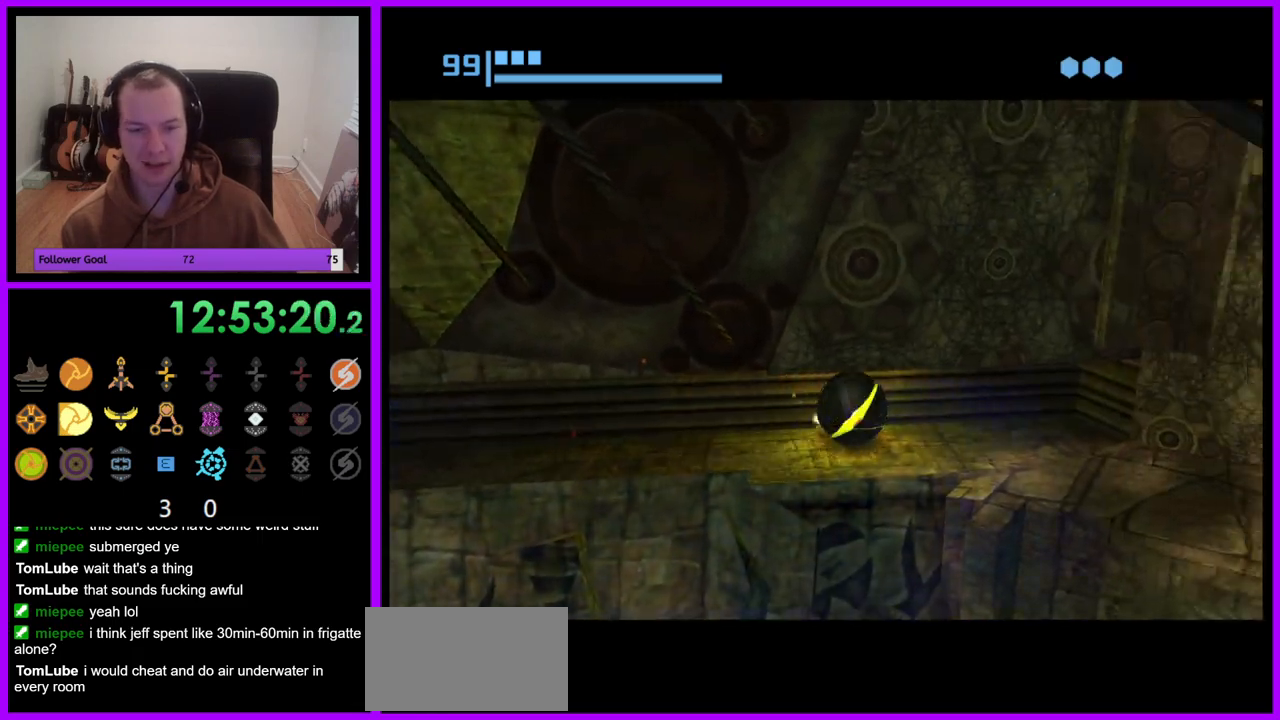
{"dt_ms": 500, "buttons": [], "left_stick": "center", "right_stick": "center", "events": [[17, "left_stick", "up-right"], [283, "left_stick", "center"]]}
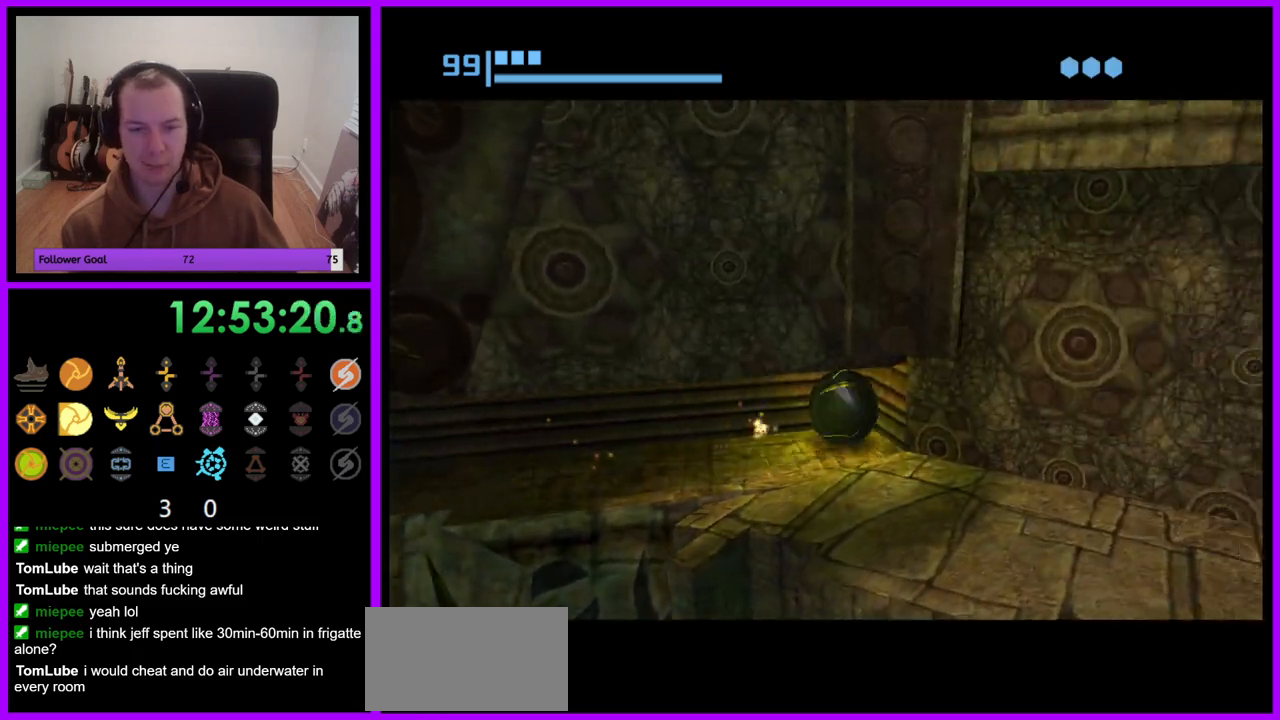
{"dt_ms": 500, "buttons": [], "left_stick": "down-right", "right_stick": "center", "events": [[100, "left_stick", "up-left"], [200, "left_stick", "center"], [267, "left_stick", "down-right"]]}
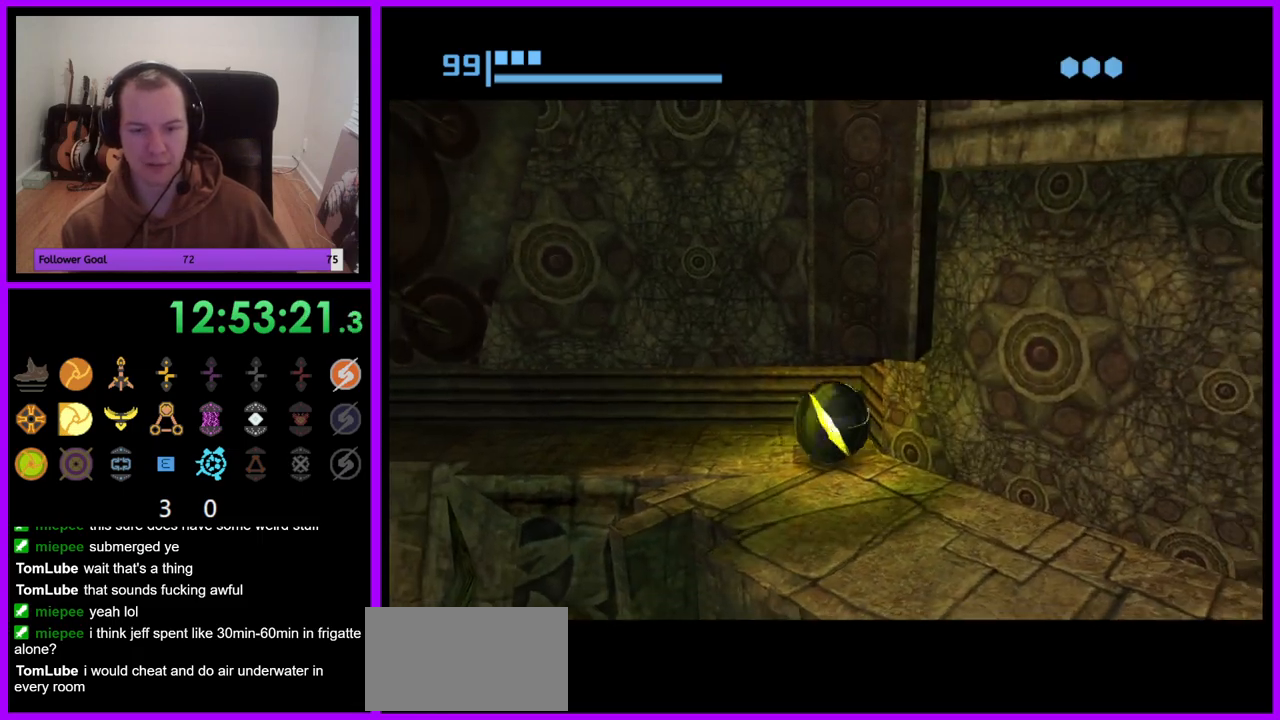
{"dt_ms": 500, "buttons": [], "left_stick": "up-right", "right_stick": "center", "events": [[200, "left_stick", "right"], [417, "left_stick", "up-right"]]}
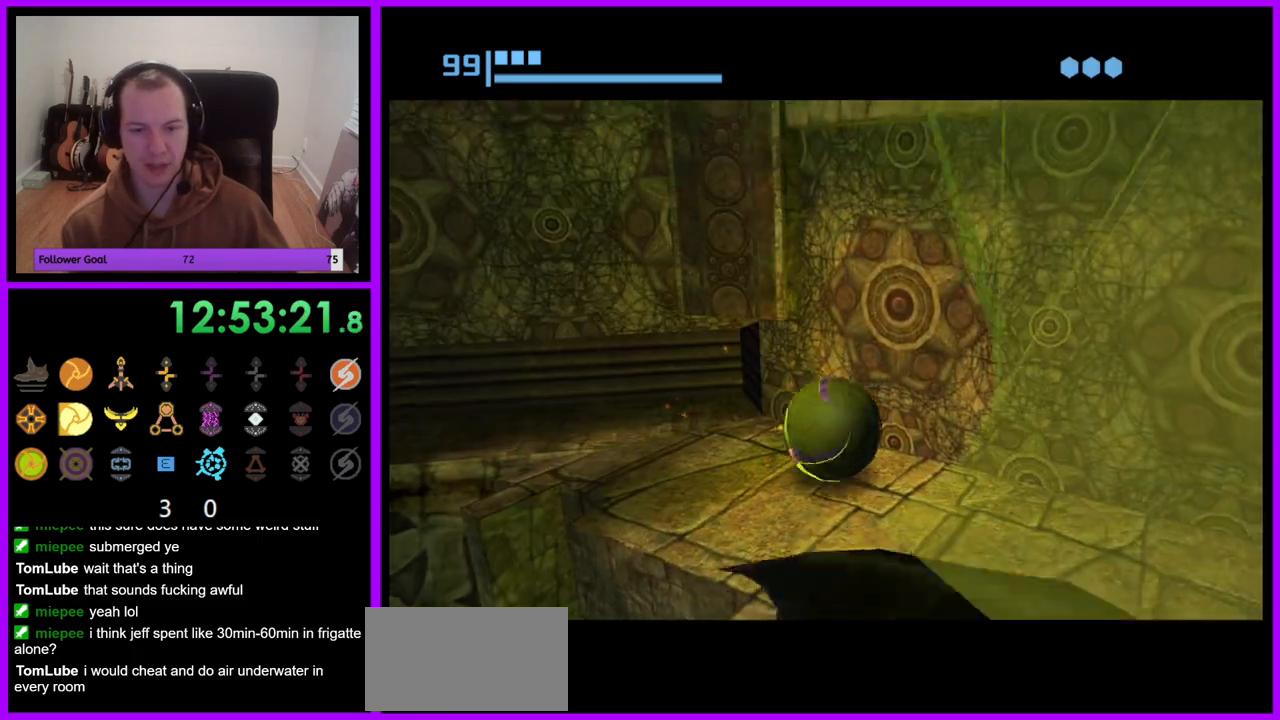
{"dt_ms": 500, "buttons": [], "left_stick": "up-right", "right_stick": "center", "events": [[150, "left_stick", "right"], [450, "left_stick", "up-right"]]}
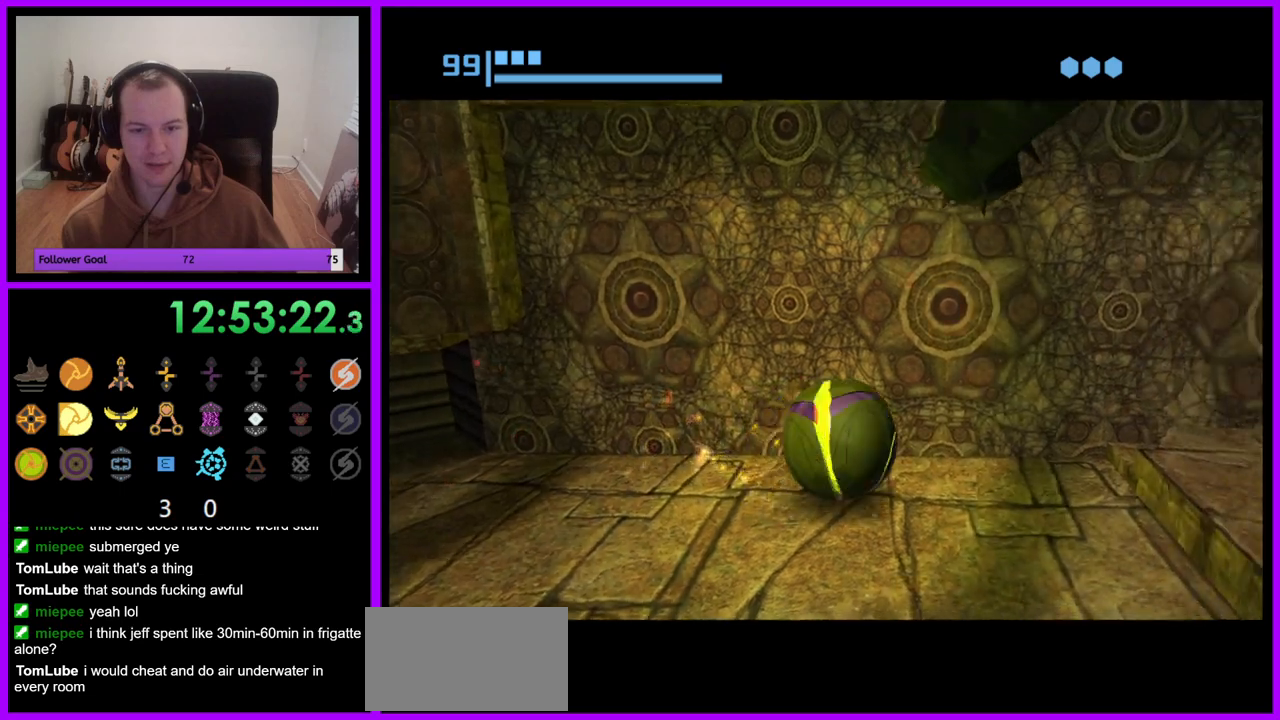
{"dt_ms": 500, "buttons": [], "left_stick": "up", "right_stick": "center", "events": [[433, "left_stick", "up"]]}
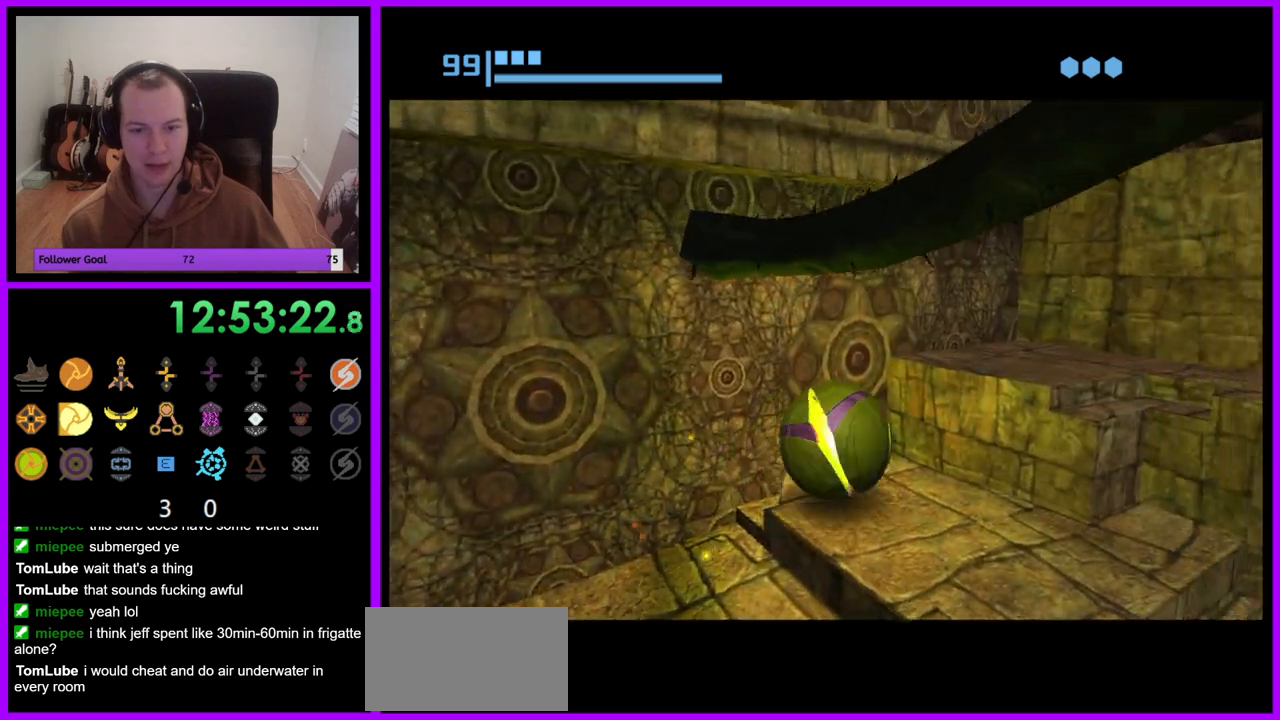
{"dt_ms": 500, "buttons": [], "left_stick": "up", "right_stick": "center", "events": [[183, "X", "down"], [300, "X", "up"]]}
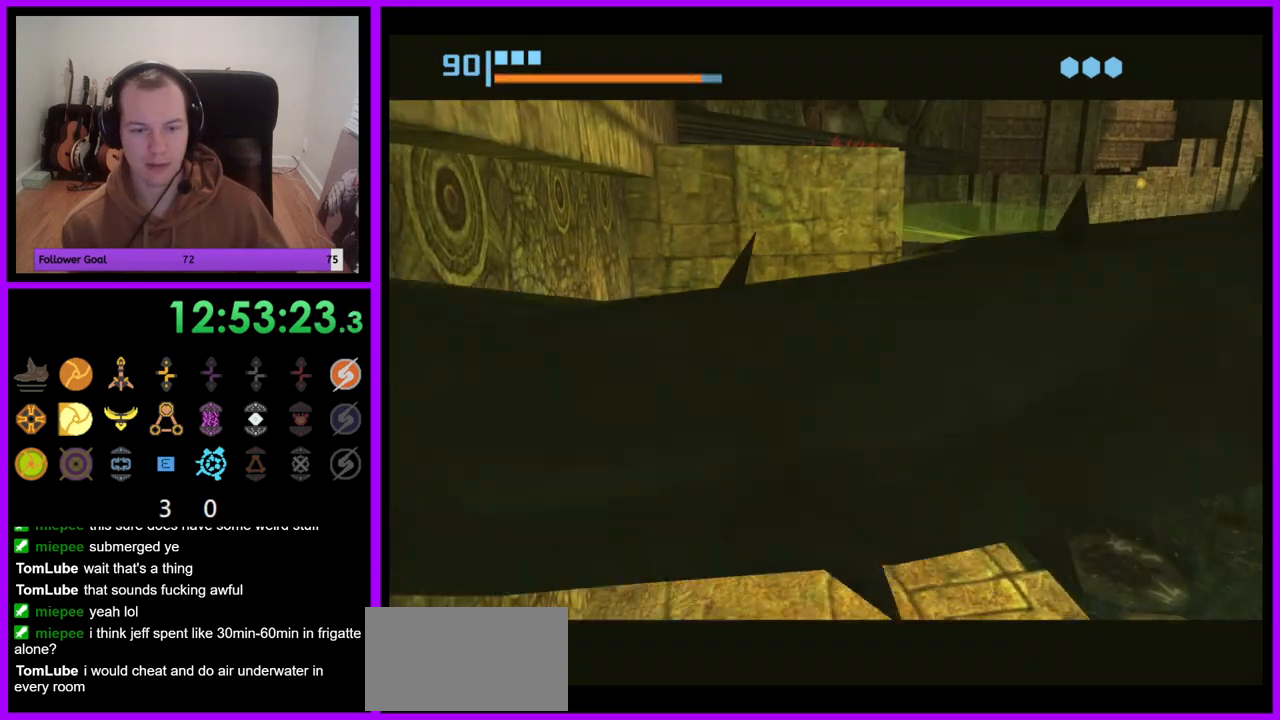
{"dt_ms": 500, "buttons": [], "left_stick": "down-left", "right_stick": "center", "events": [[50, "left_stick", "left"], [450, "left_stick", "down-left"]]}
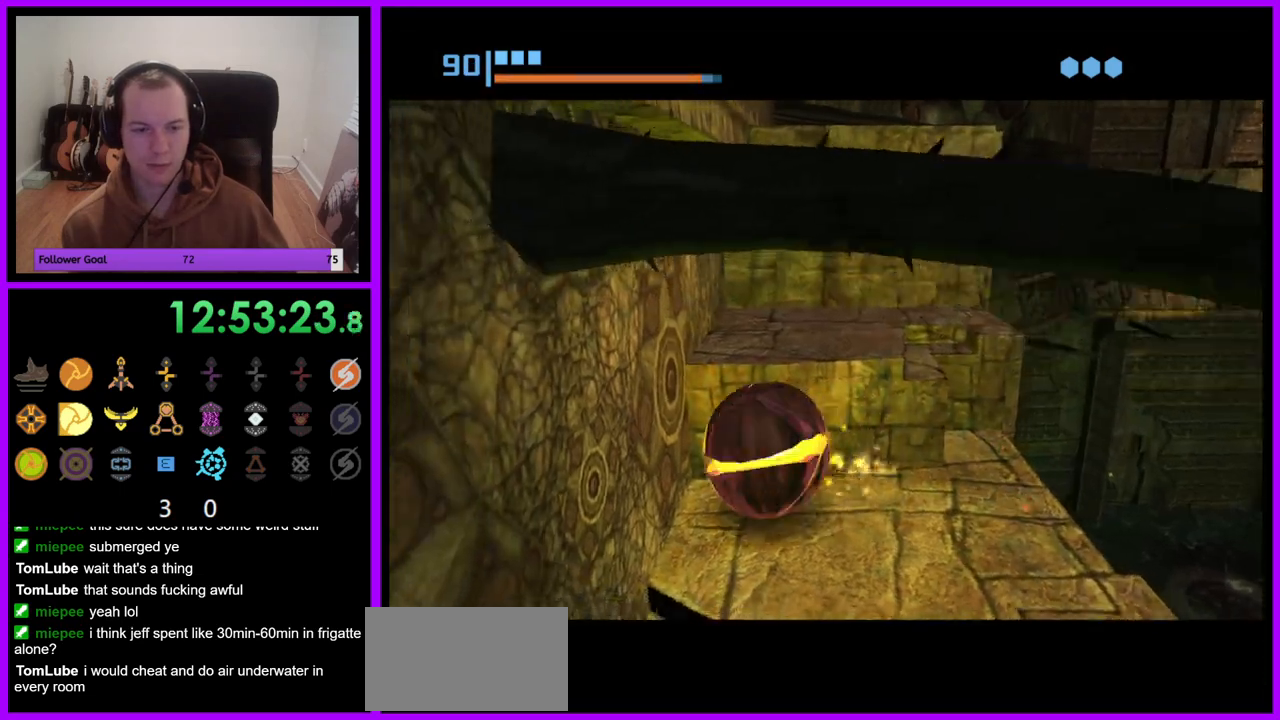
{"dt_ms": 500, "buttons": [], "left_stick": "down-left", "right_stick": "center", "events": []}
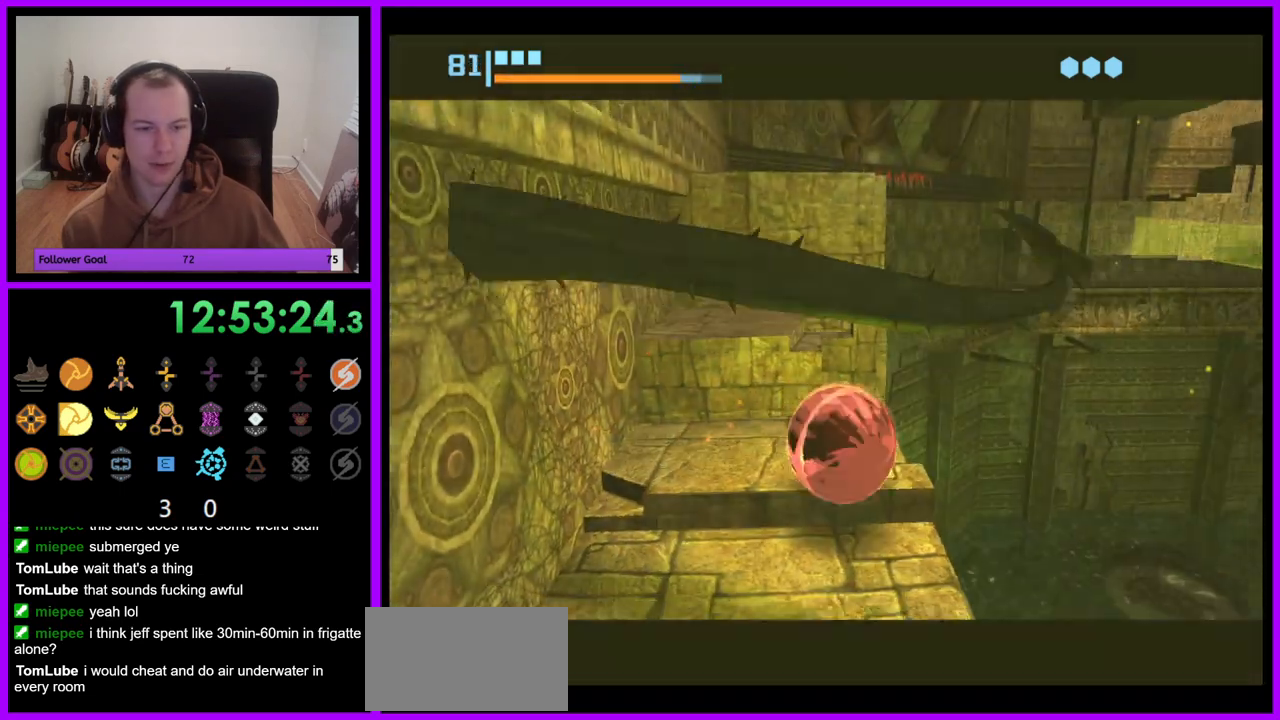
{"dt_ms": 500, "buttons": [], "left_stick": "down-left", "right_stick": "center", "events": [[117, "left_stick", "left"], [350, "left_stick", "down-left"]]}
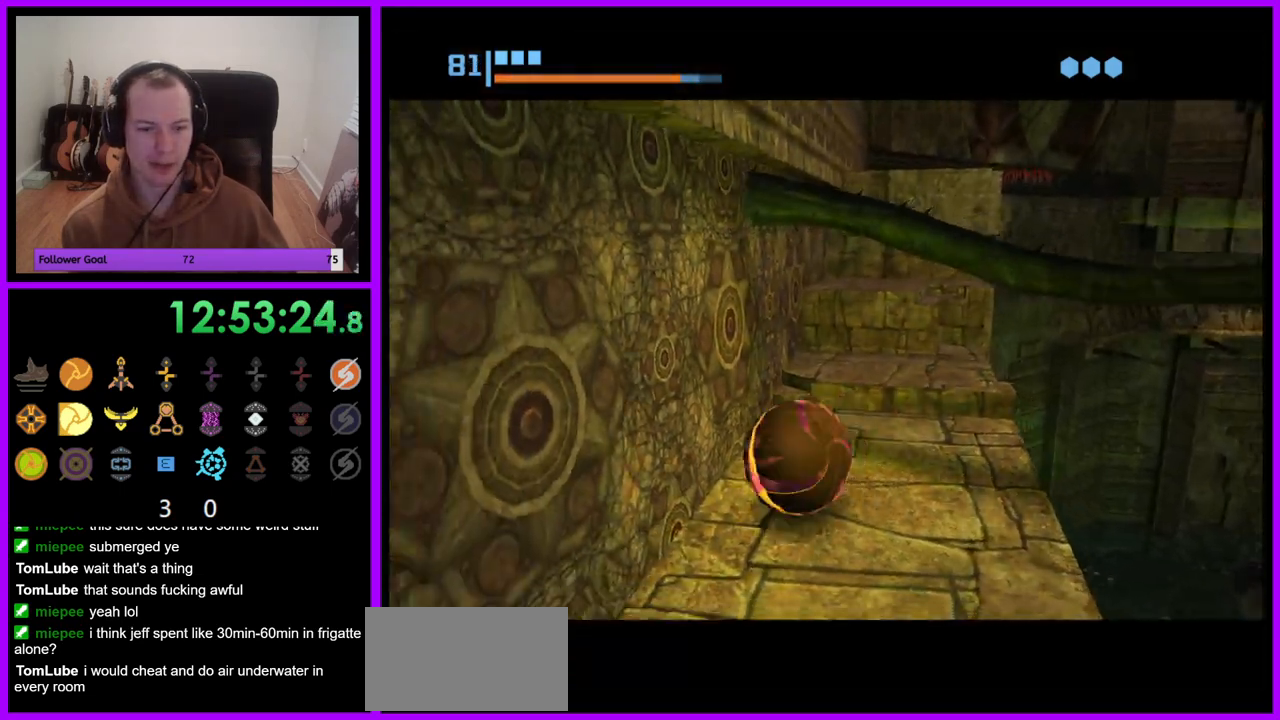
{"dt_ms": 500, "buttons": [], "left_stick": "up-right", "right_stick": "center", "events": [[233, "X", "down"], [233, "left_stick", "center"], [333, "X", "up"], [417, "left_stick", "up"], [500, "left_stick", "up-right"]]}
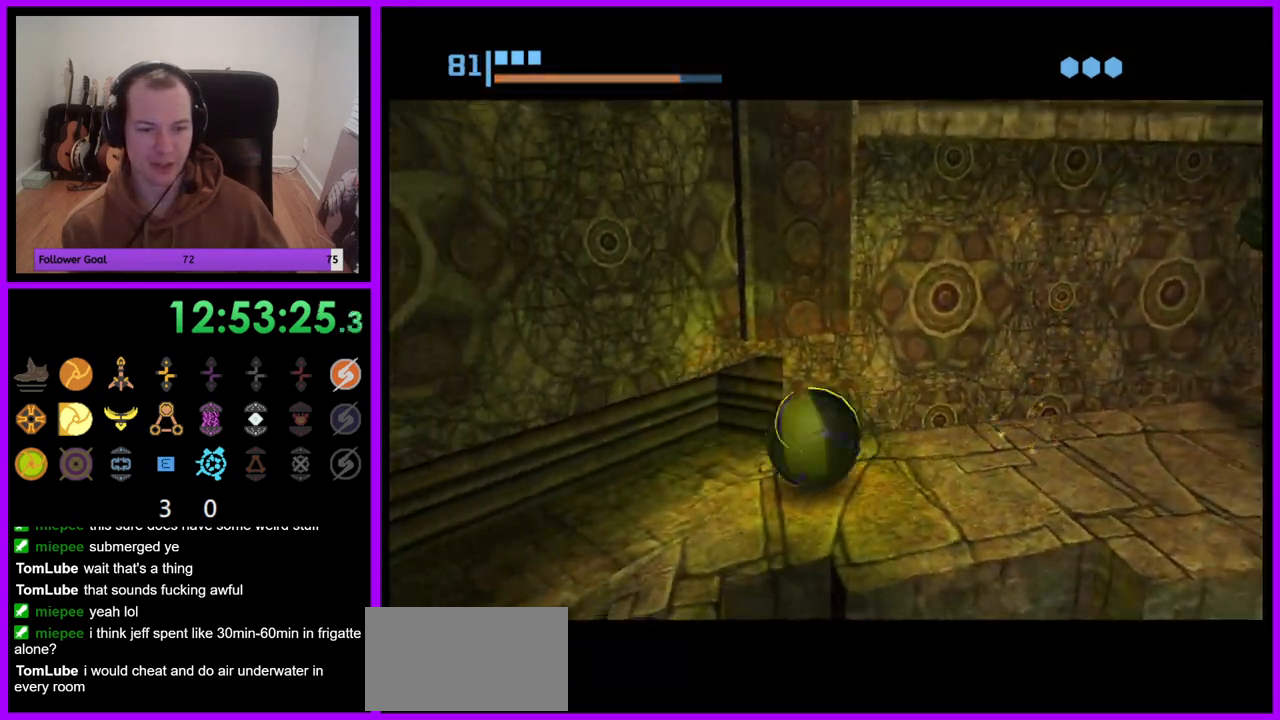
{"dt_ms": 500, "buttons": [], "left_stick": "down", "right_stick": "center", "events": [[250, "left_stick", "down-right"], [433, "left_stick", "down"]]}
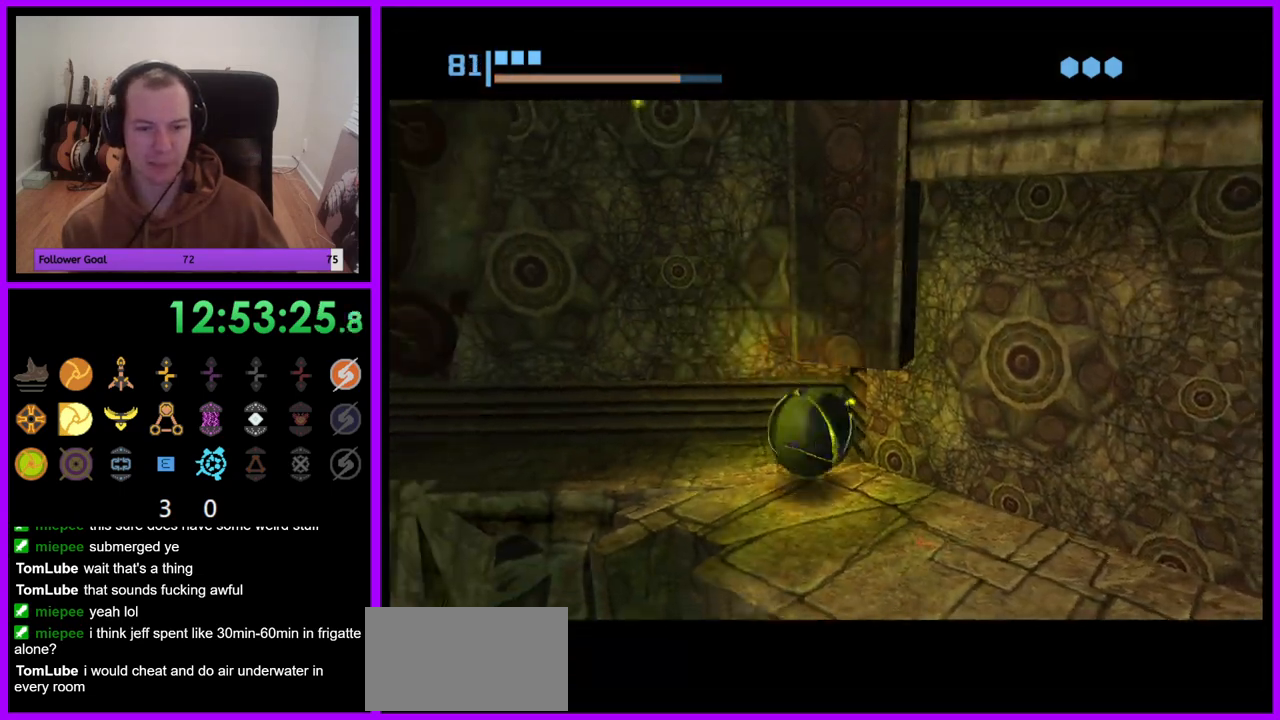
{"dt_ms": 500, "buttons": ["X"], "left_stick": "center", "right_stick": "center", "events": [[33, "left_stick", "center"], [300, "left_stick", "up"], [417, "X", "down"], [467, "left_stick", "center"]]}
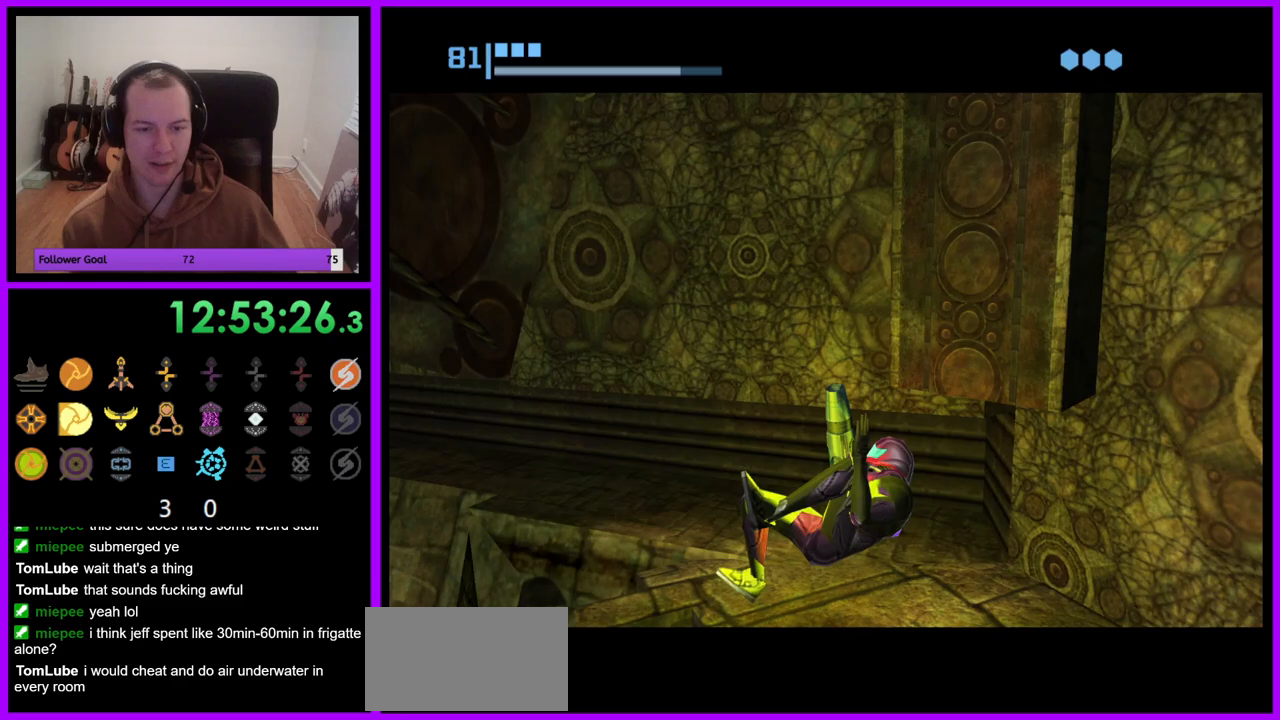
{"dt_ms": 500, "buttons": [], "left_stick": "center", "right_stick": "center", "events": [[33, "X", "up"]]}
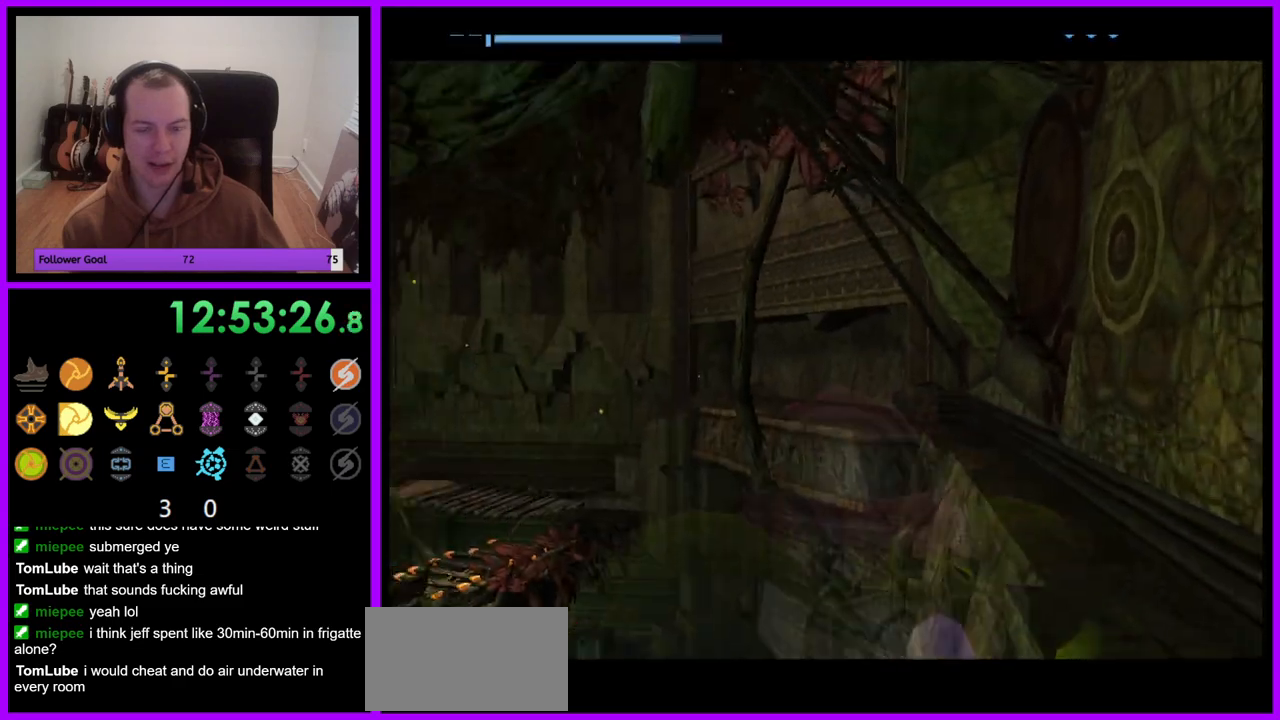
{"dt_ms": 500, "buttons": ["R1"], "left_stick": "left", "right_stick": "center", "events": [[300, "R1", "down"], [467, "left_stick", "left"]]}
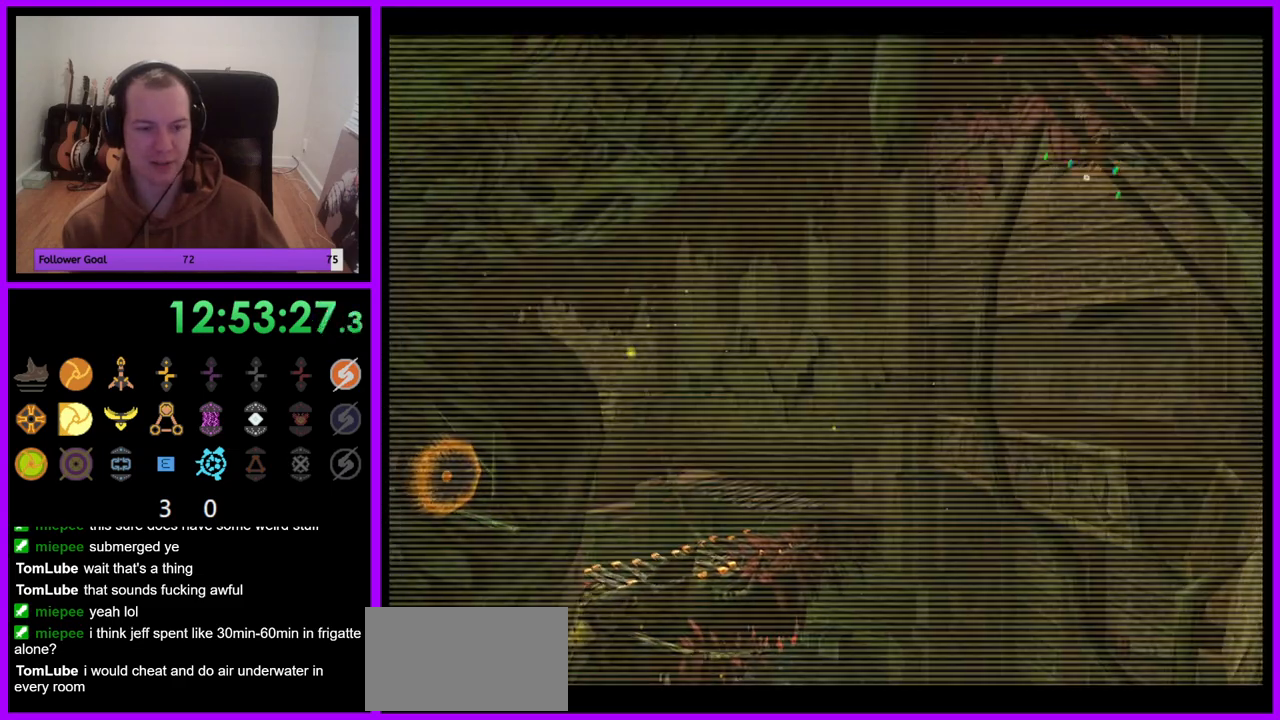
{"dt_ms": 500, "buttons": ["R1"], "left_stick": "left", "right_stick": "center", "events": []}
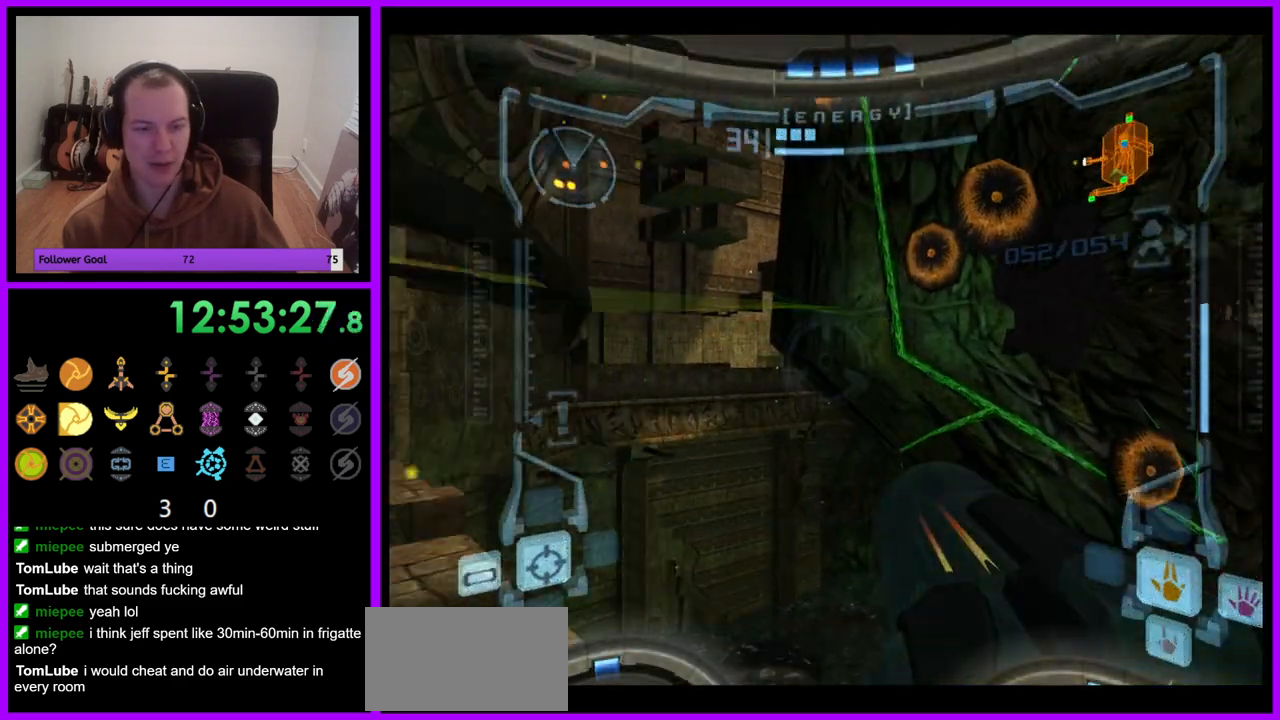
{"dt_ms": 500, "buttons": ["L1"], "left_stick": "center", "right_stick": "center", "events": [[50, "left_stick", "down-left"], [217, "left_stick", "center"], [267, "L1", "down"], [283, "R1", "up"], [383, "A", "down"], [467, "A", "up"]]}